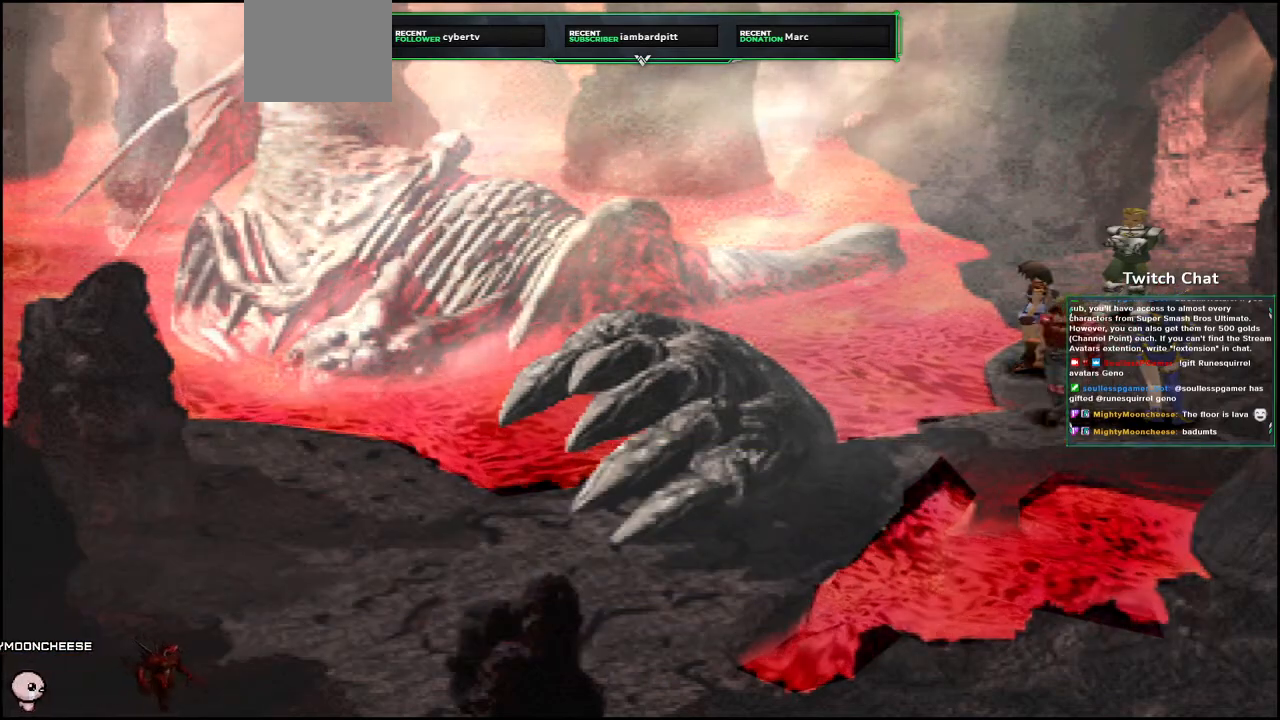
Gameplay with a controller (PlayStation layout); each line is a JSON object with the inputs held at the frame after it. "events" lists button and stick changes between this image and that frame as [ms after this image, input, new state], when the widget could be followed in between.
{"buttons": ["CIRCLE"], "left_stick": "center", "right_stick": "center", "events": []}
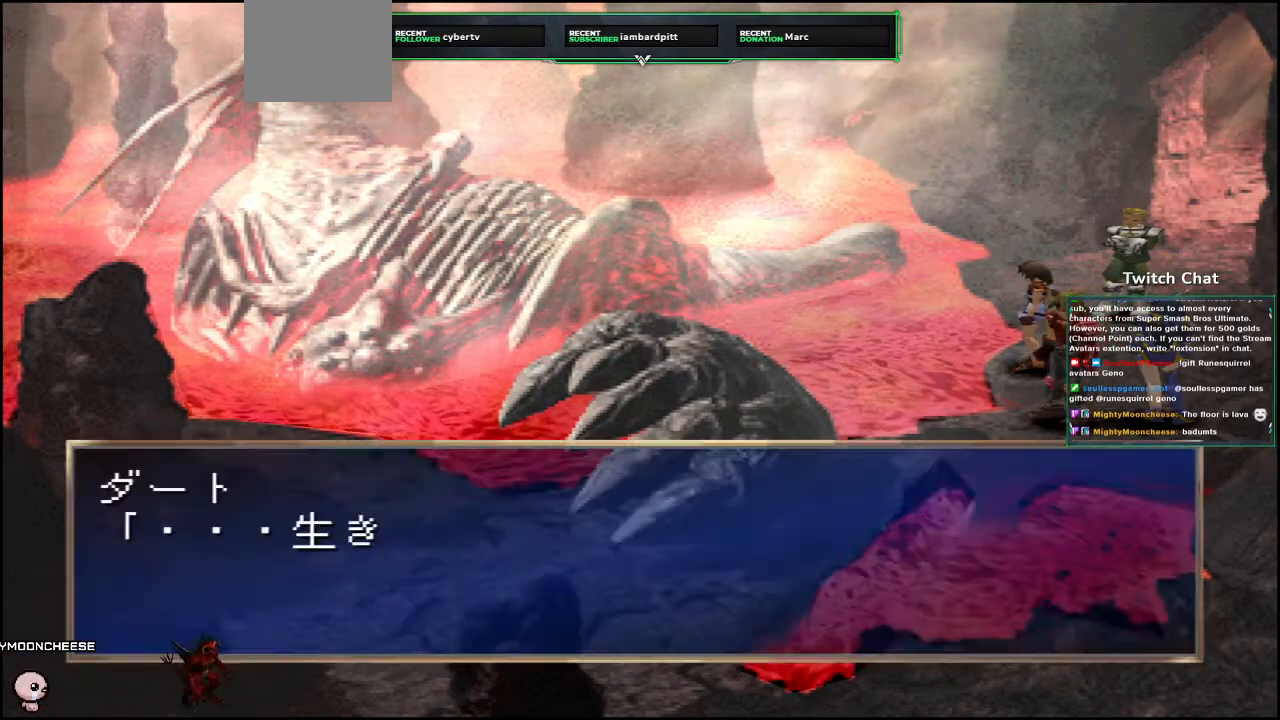
{"buttons": ["CIRCLE"], "left_stick": "center", "right_stick": "center", "events": []}
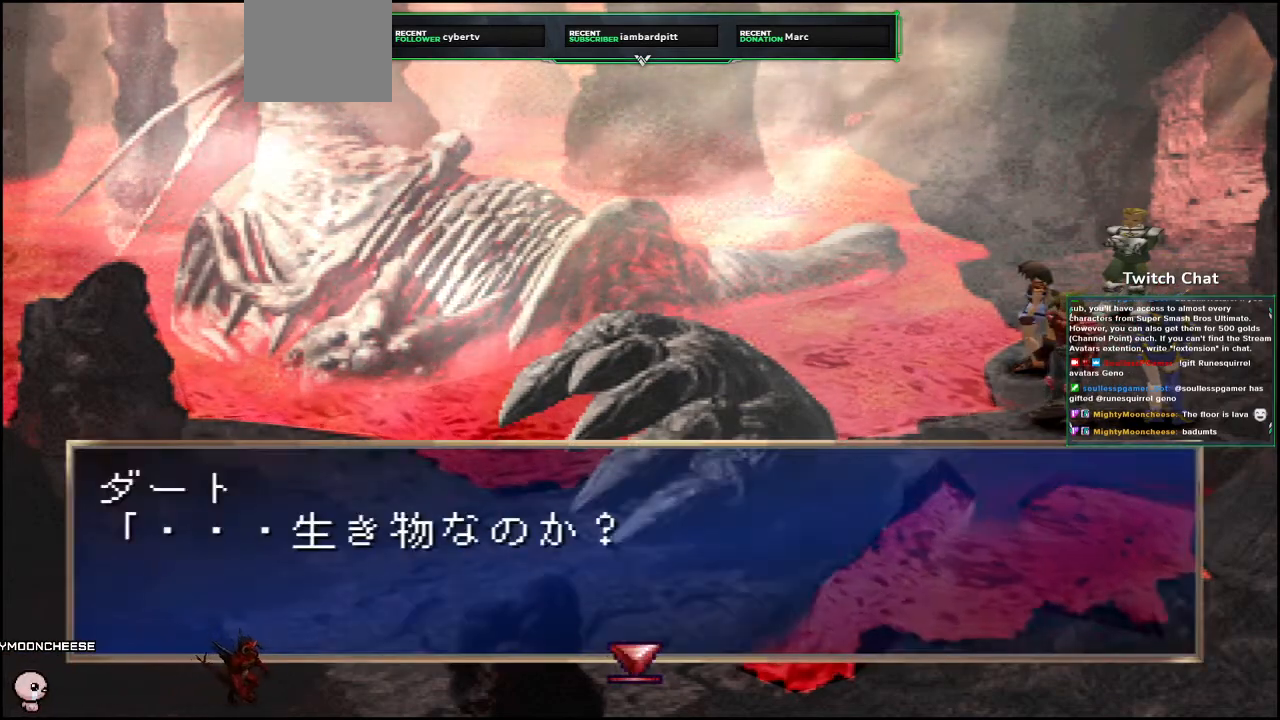
{"buttons": ["CIRCLE"], "left_stick": "center", "right_stick": "center", "events": []}
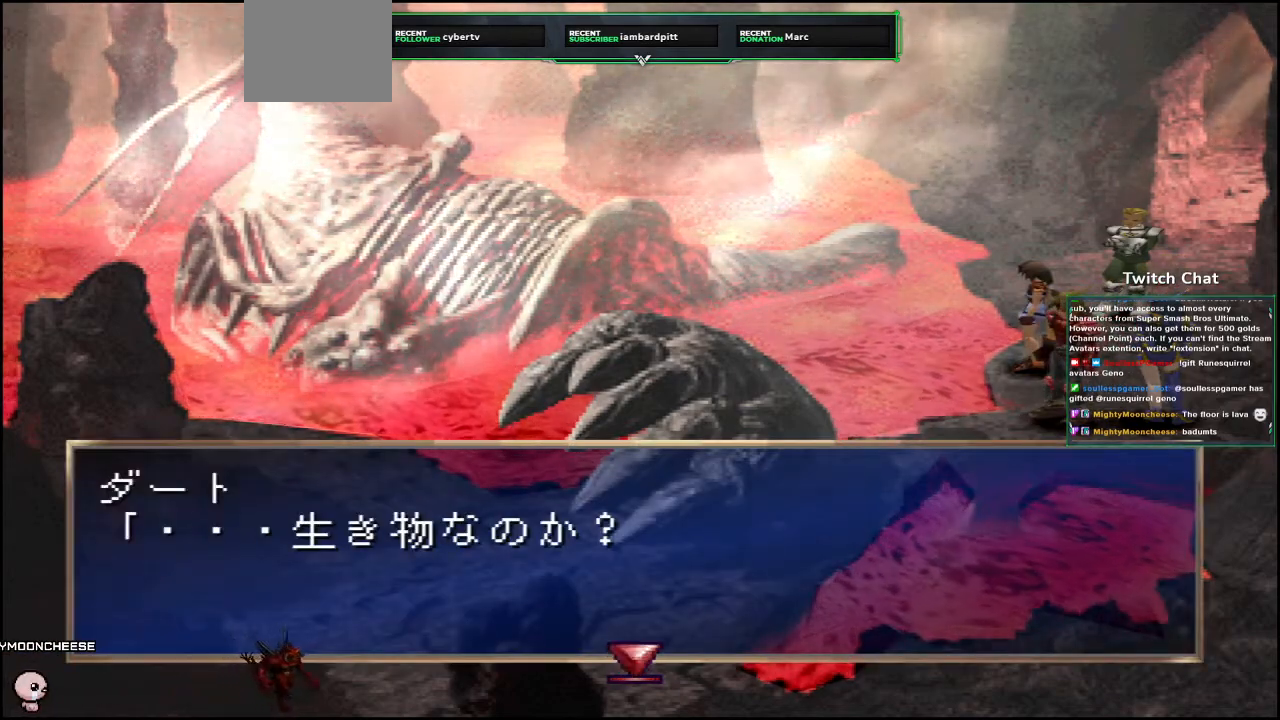
{"buttons": ["CIRCLE"], "left_stick": "center", "right_stick": "center", "events": [[200, "CIRCLE", "up"], [267, "CIRCLE", "down"]]}
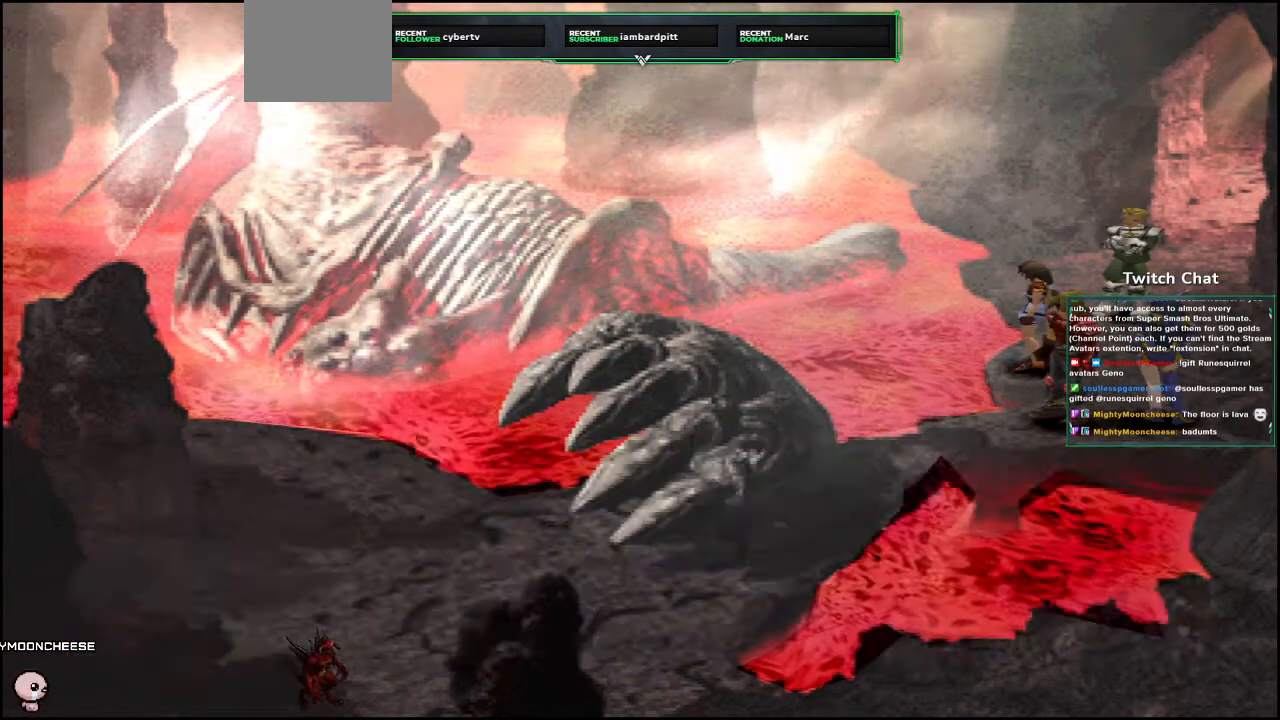
{"buttons": ["CIRCLE"], "left_stick": "center", "right_stick": "center", "events": []}
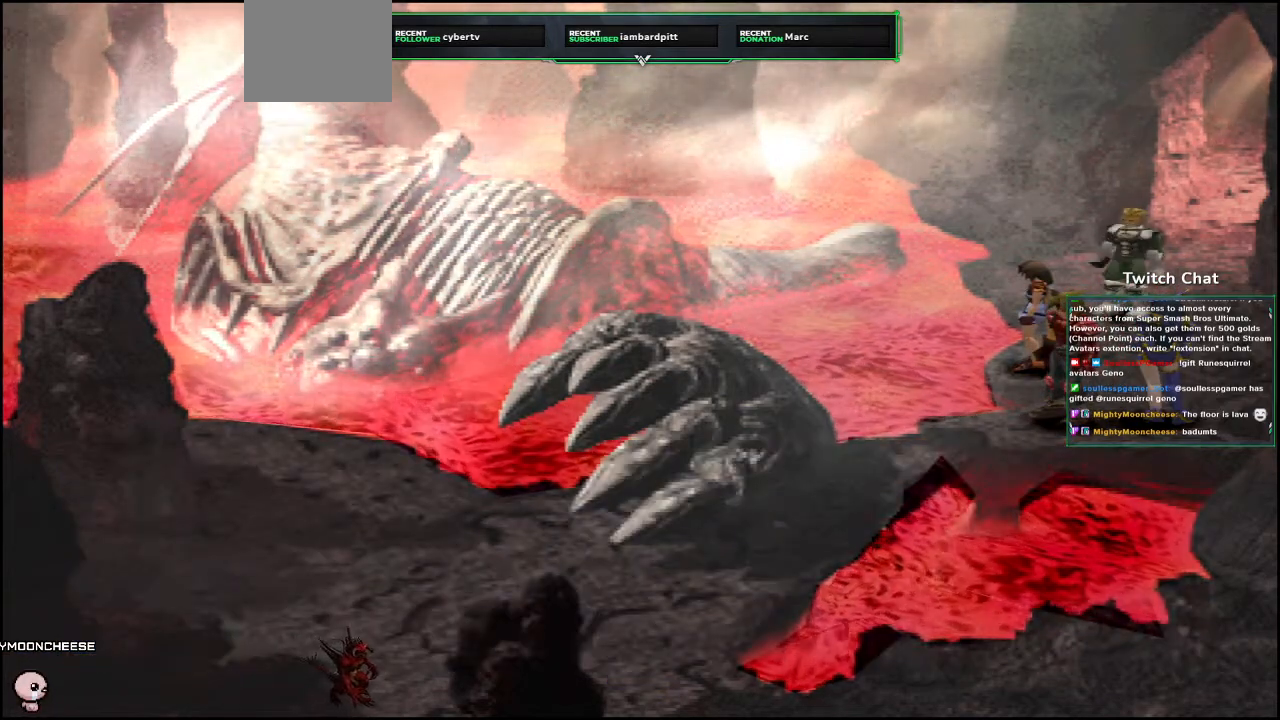
{"buttons": ["CIRCLE"], "left_stick": "center", "right_stick": "center", "events": [[33, "CIRCLE", "up"], [100, "CIRCLE", "down"]]}
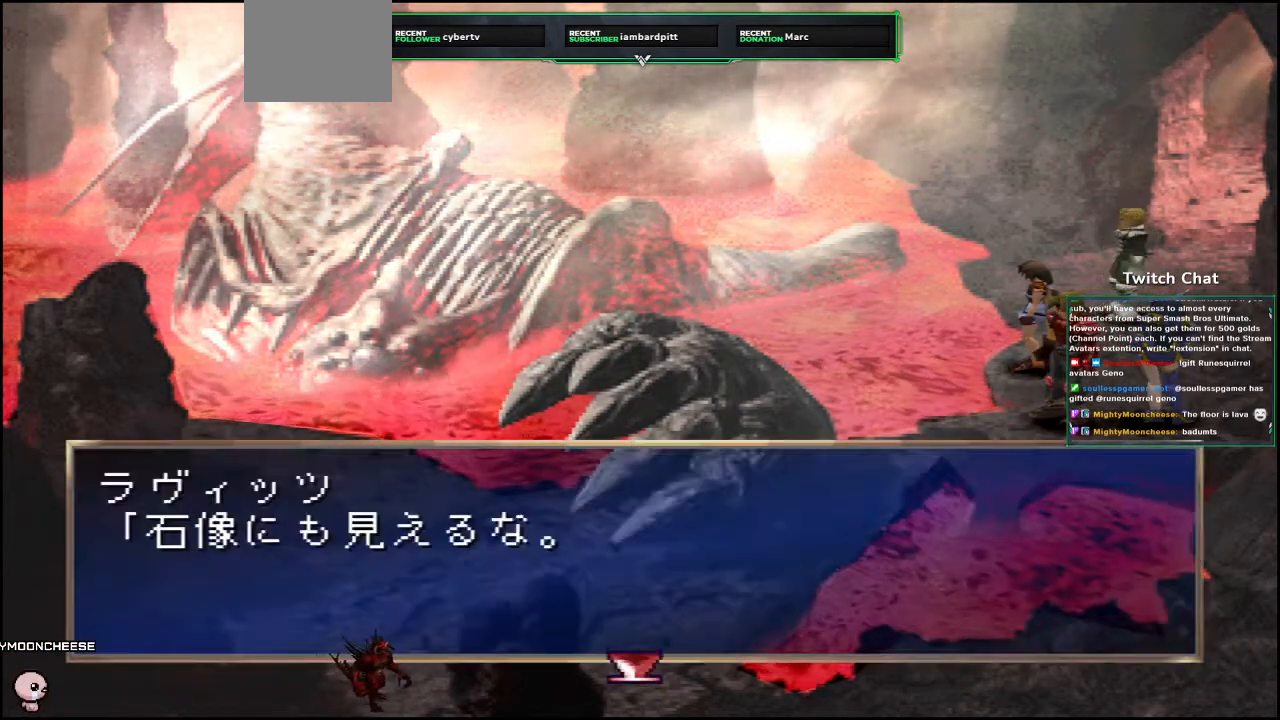
{"buttons": ["CIRCLE"], "left_stick": "center", "right_stick": "center", "events": [[200, "CIRCLE", "up"], [233, "CIRCLE", "down"]]}
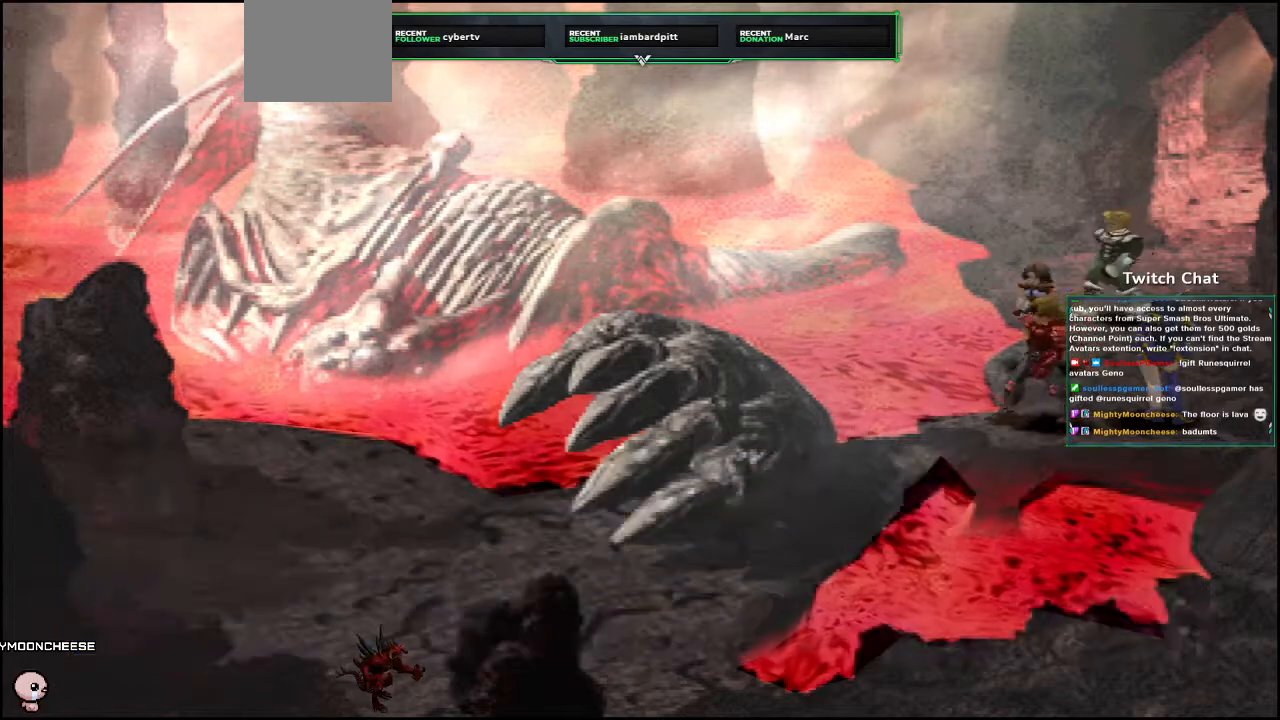
{"buttons": ["CIRCLE"], "left_stick": "center", "right_stick": "center", "events": []}
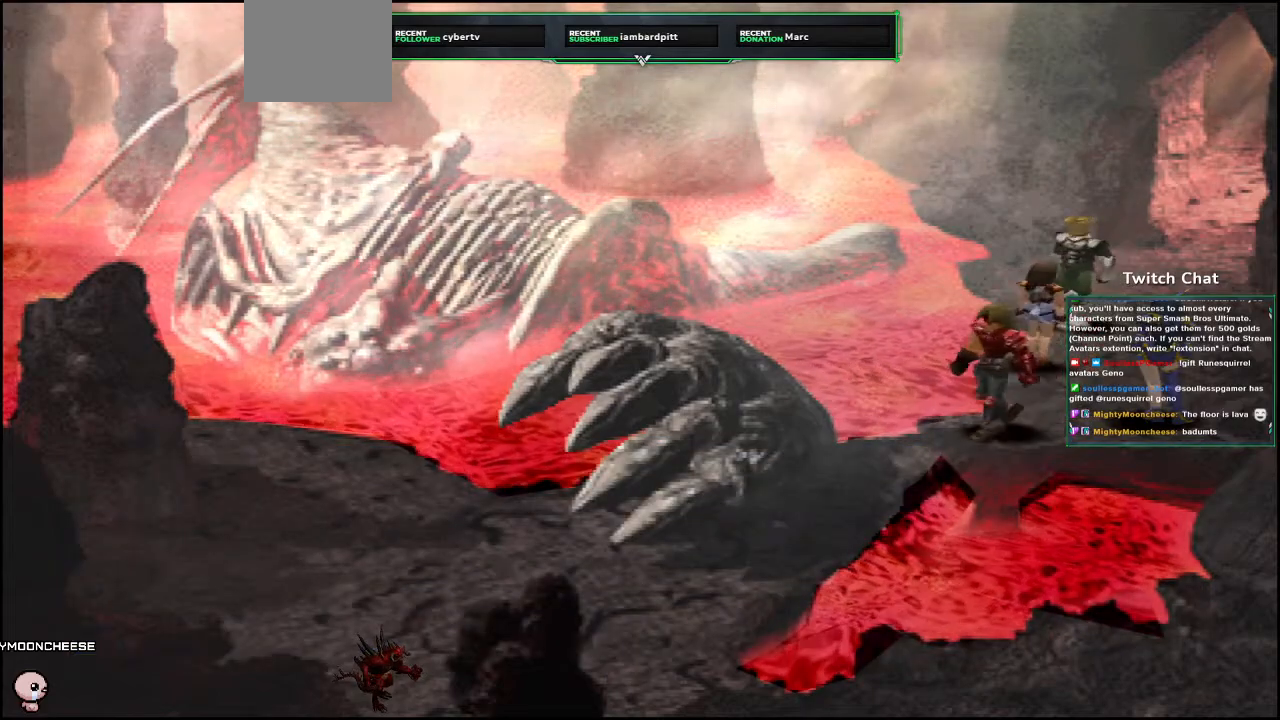
{"buttons": ["CIRCLE"], "left_stick": "center", "right_stick": "down", "events": [[367, "right_stick", "down"]]}
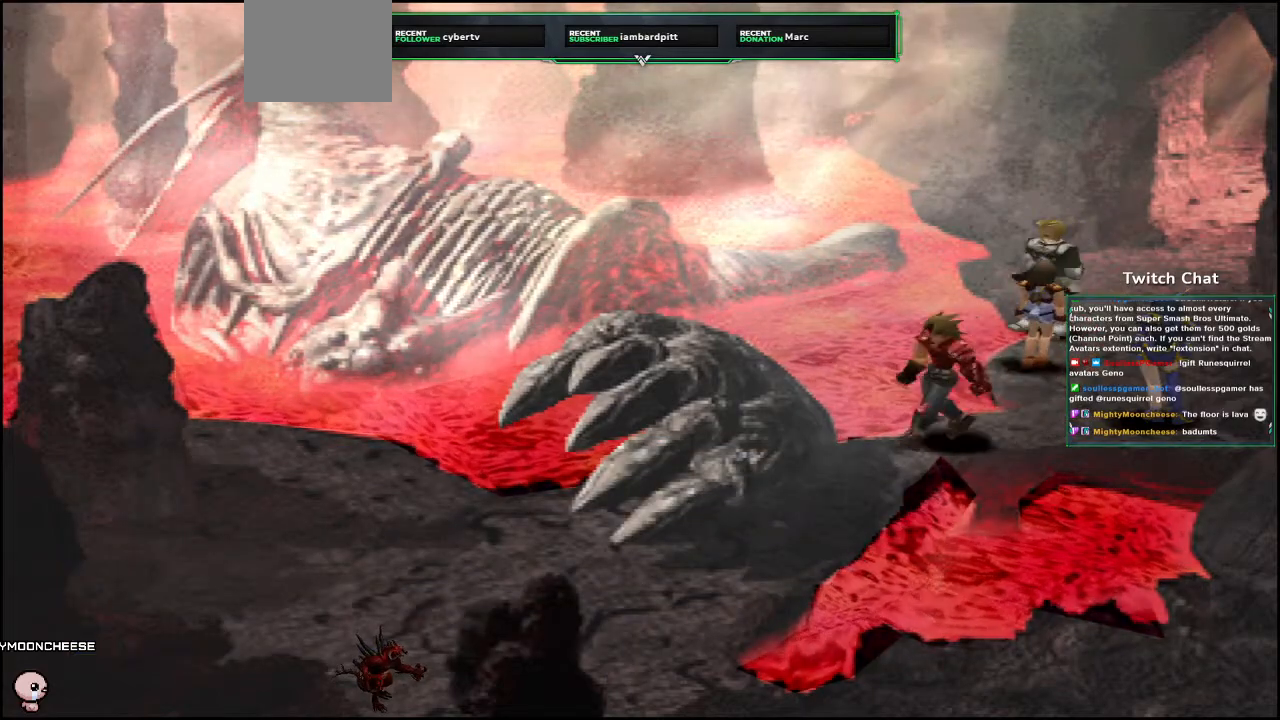
{"buttons": ["CIRCLE"], "left_stick": "center", "right_stick": "down", "events": [[17, "CIRCLE", "up"], [117, "CIRCLE", "down"]]}
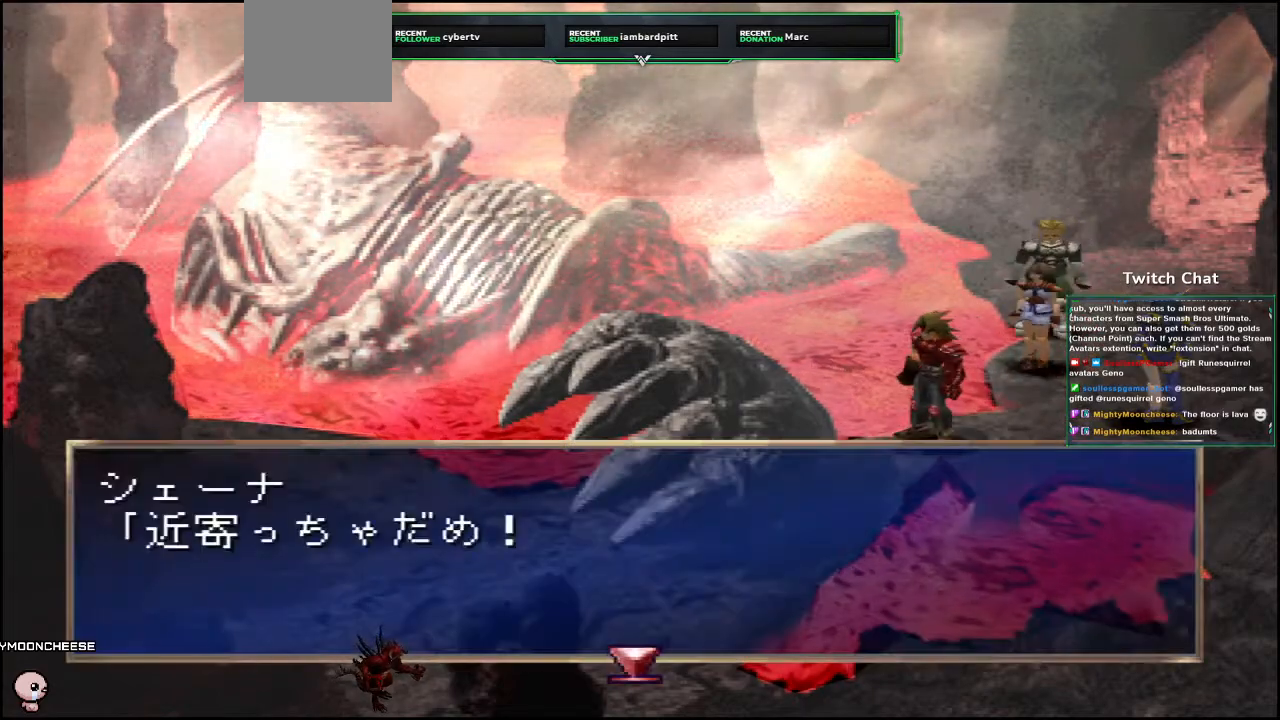
{"buttons": ["CIRCLE"], "left_stick": "center", "right_stick": "center", "events": [[50, "right_stick", "center"], [317, "CIRCLE", "up"], [367, "CIRCLE", "down"]]}
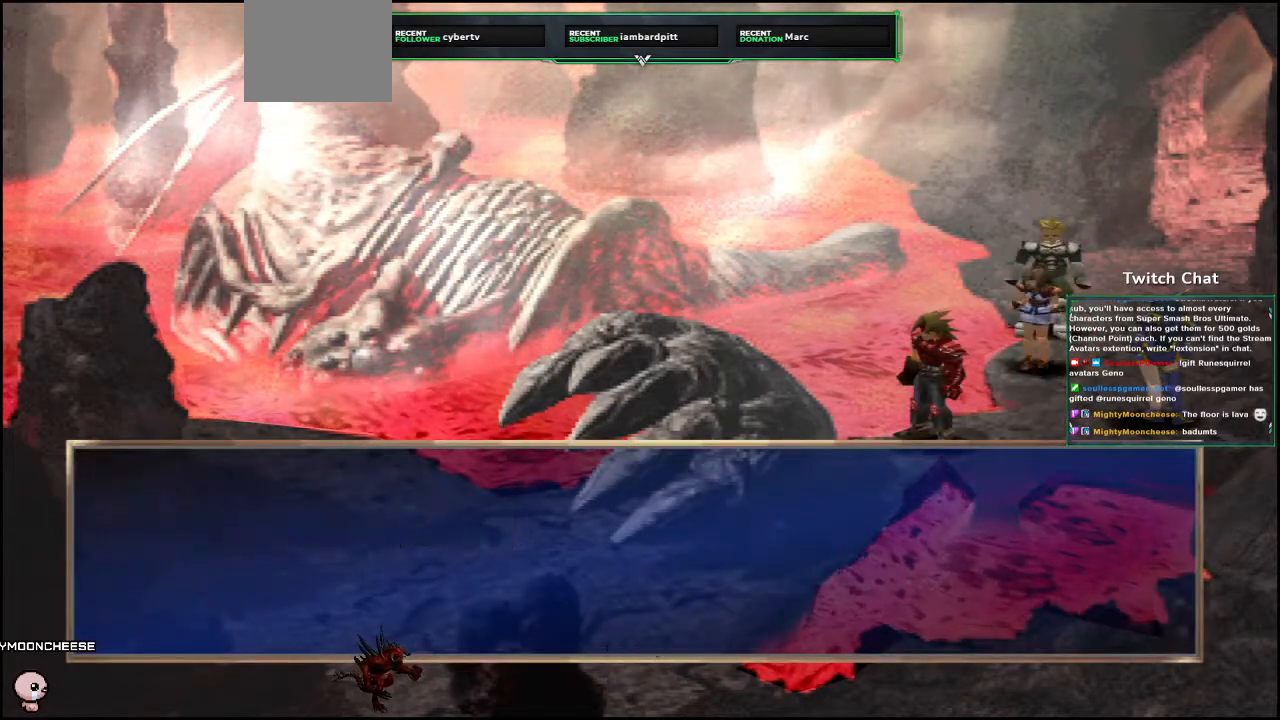
{"buttons": ["CIRCLE"], "left_stick": "center", "right_stick": "center", "events": []}
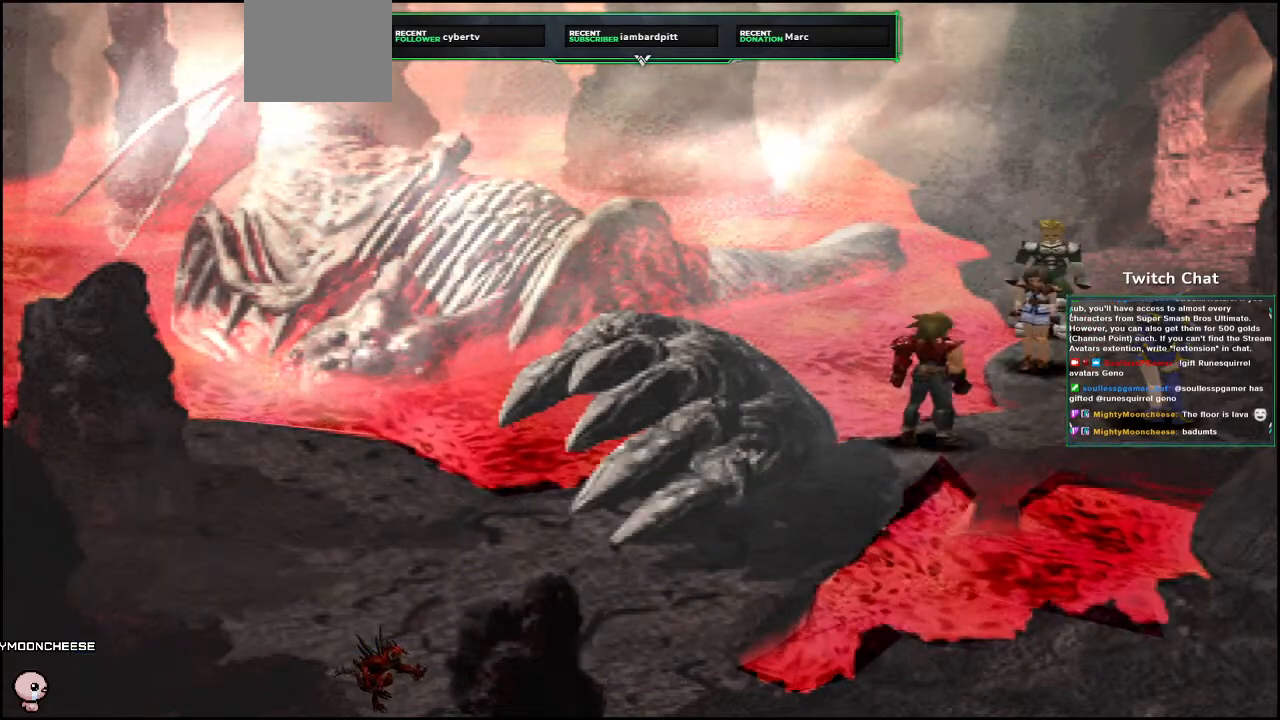
{"buttons": ["CIRCLE"], "left_stick": "center", "right_stick": "center", "events": [[33, "CIRCLE", "up"], [217, "CIRCLE", "down"]]}
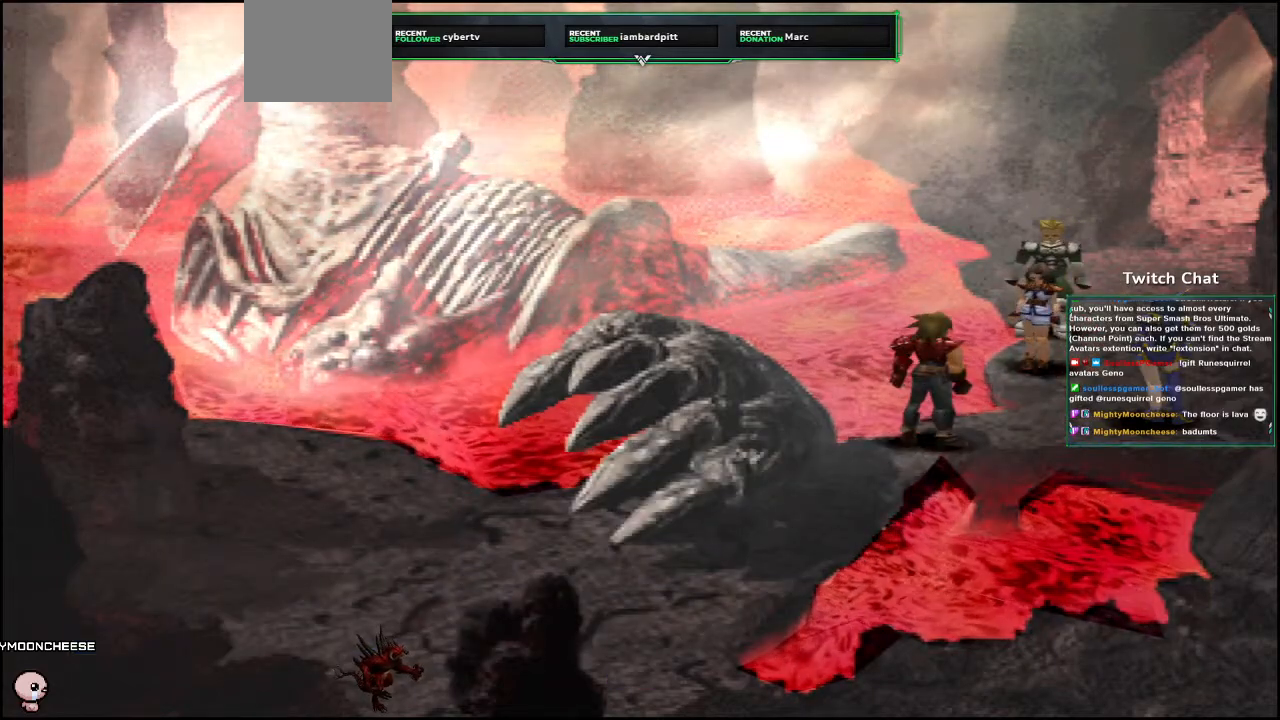
{"buttons": ["CIRCLE"], "left_stick": "center", "right_stick": "center", "events": []}